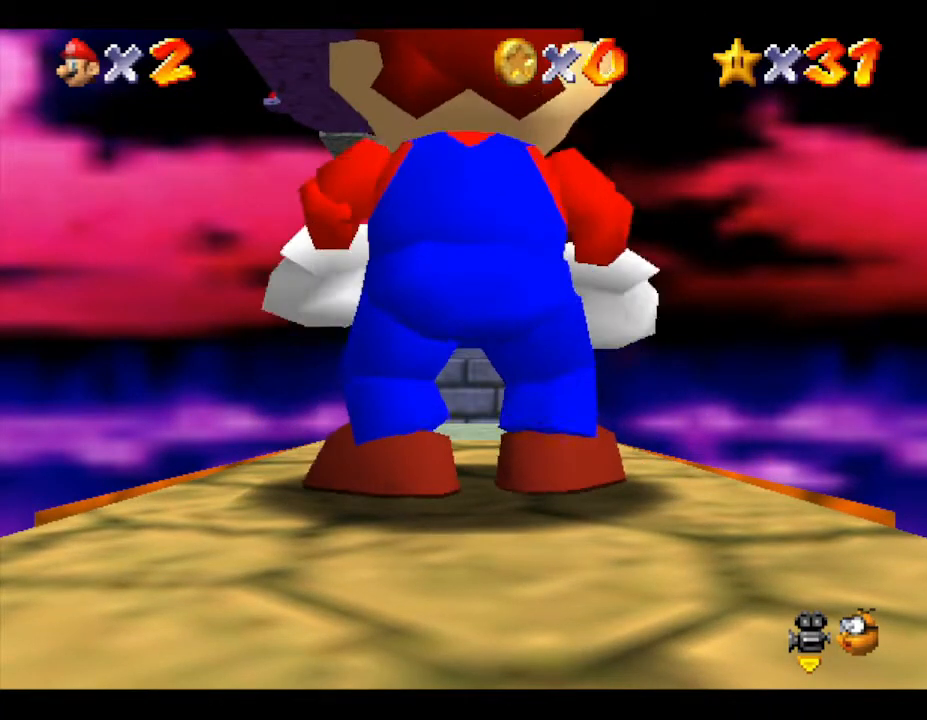
Gameplay with a controller (Nintendo layout); each line is a JSON object with the inputs held at the frame after it. "events" lists button and stick changes between this image and that frame as [ms after this image, input, new state], when the widget could be followed in between. Not read: L3 R3.
{"buttons": ["C_DOWN"], "left_stick": "center", "events": [[167, "left_stick", "center"], [383, "C_DOWN", "down"]]}
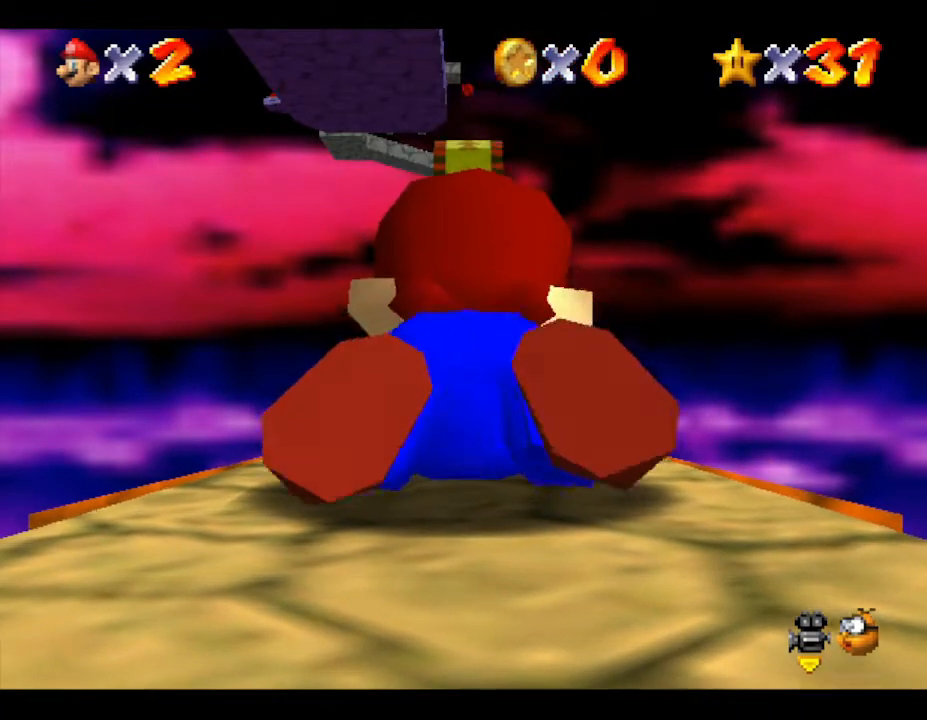
{"buttons": [], "left_stick": "up", "events": [[133, "C_DOWN", "up"], [350, "left_stick", "up"]]}
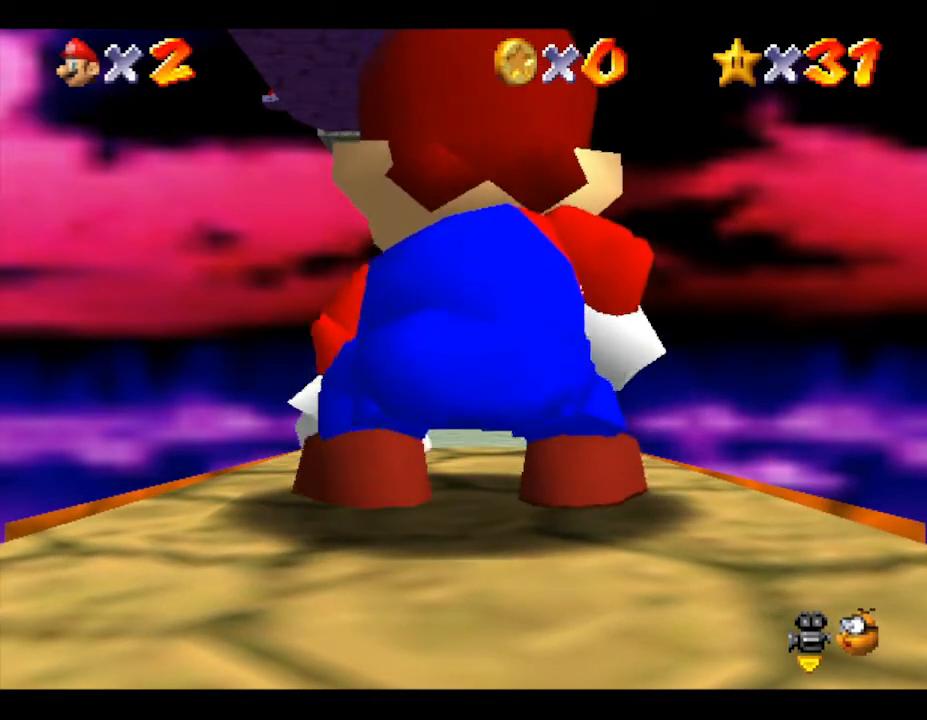
{"buttons": [], "left_stick": "up", "events": []}
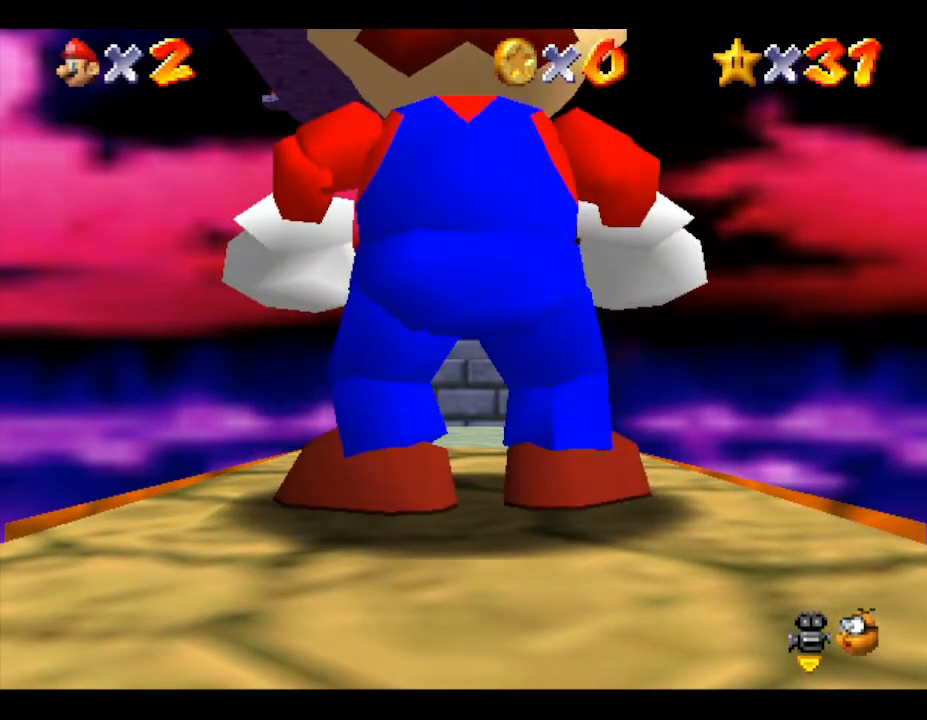
{"buttons": [], "left_stick": "up", "events": []}
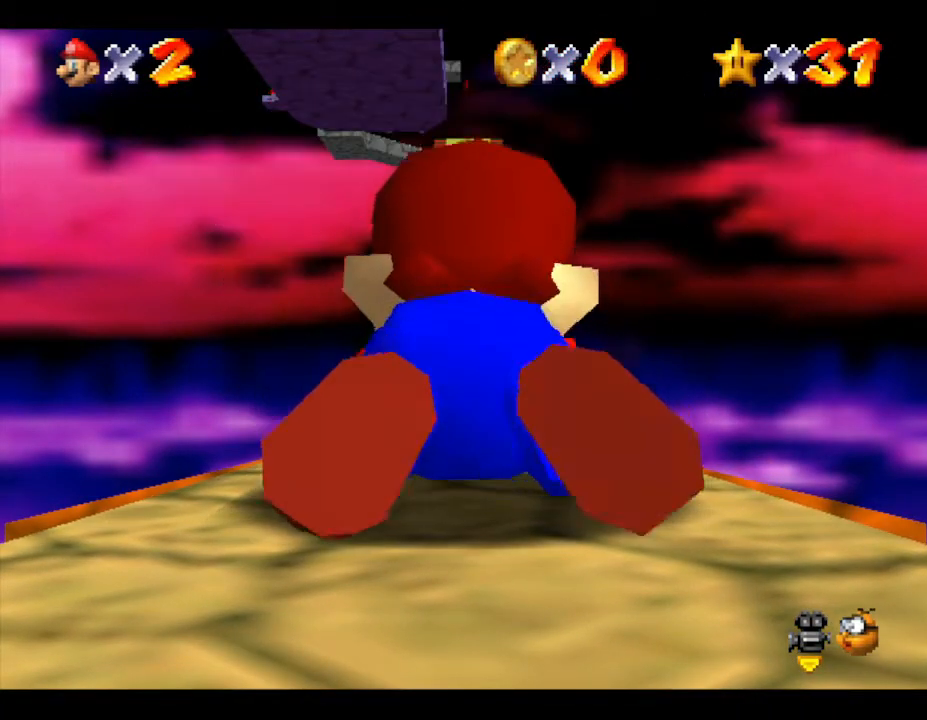
{"buttons": [], "left_stick": "center", "events": [[100, "left_stick", "center"]]}
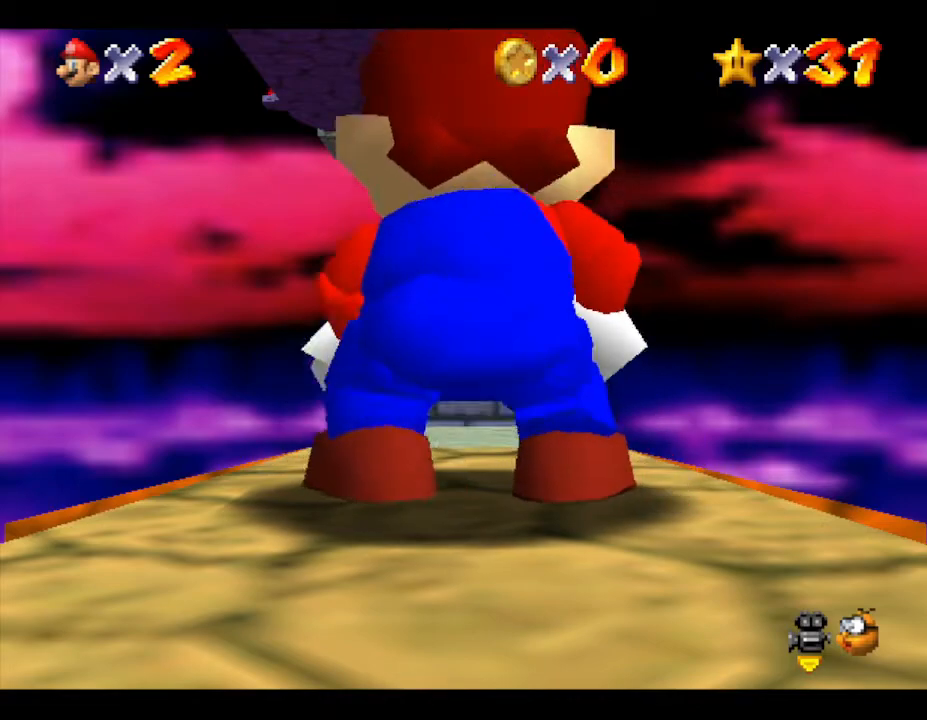
{"buttons": [], "left_stick": "up", "events": [[83, "A", "down"], [350, "left_stick", "up"], [467, "A", "up"]]}
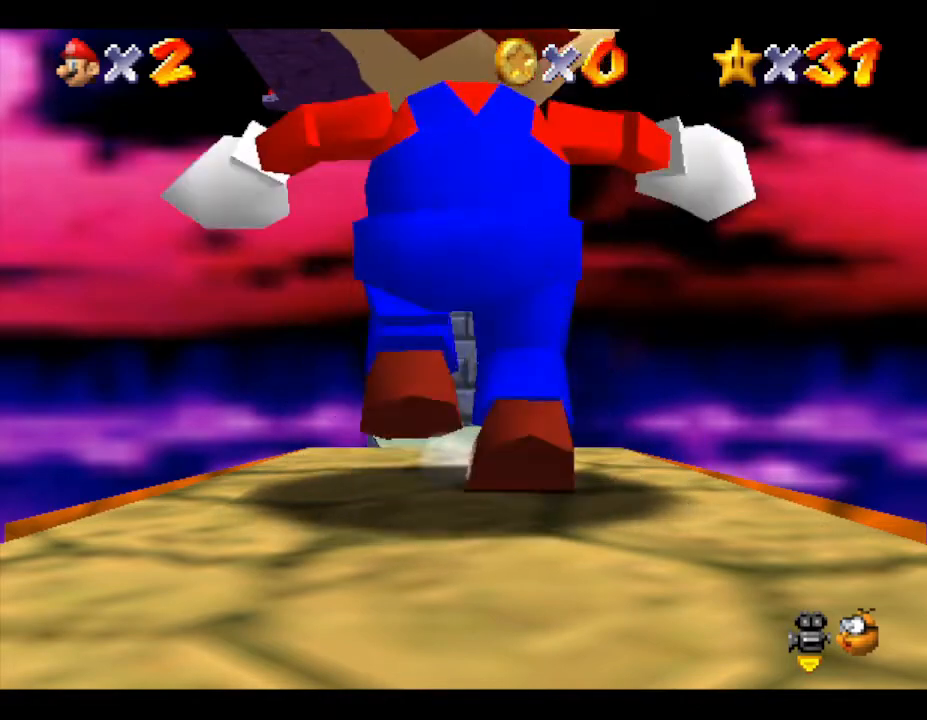
{"buttons": [], "left_stick": "up", "events": [[67, "A", "down"], [450, "A", "up"]]}
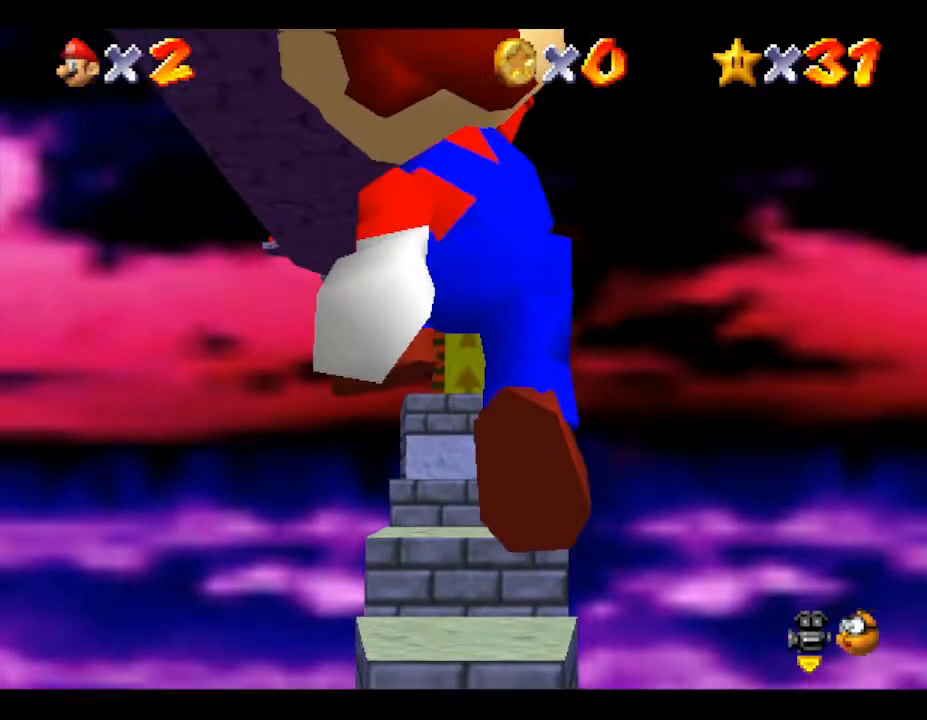
{"buttons": [], "left_stick": "up", "events": [[17, "left_stick", "center"], [350, "left_stick", "up"]]}
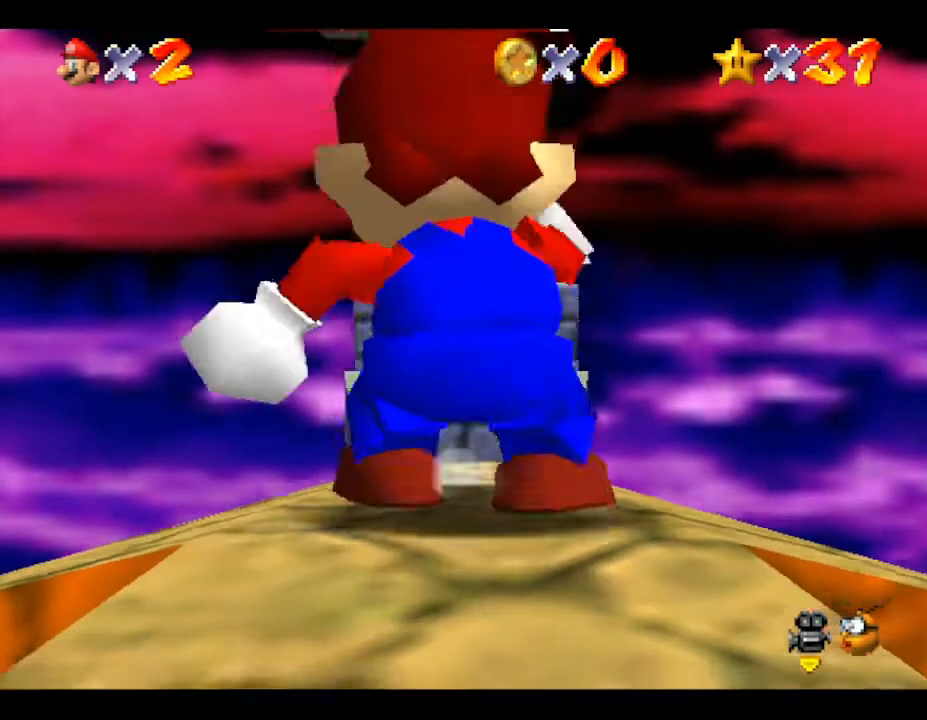
{"buttons": ["A"], "left_stick": "up", "events": [[17, "A", "down"]]}
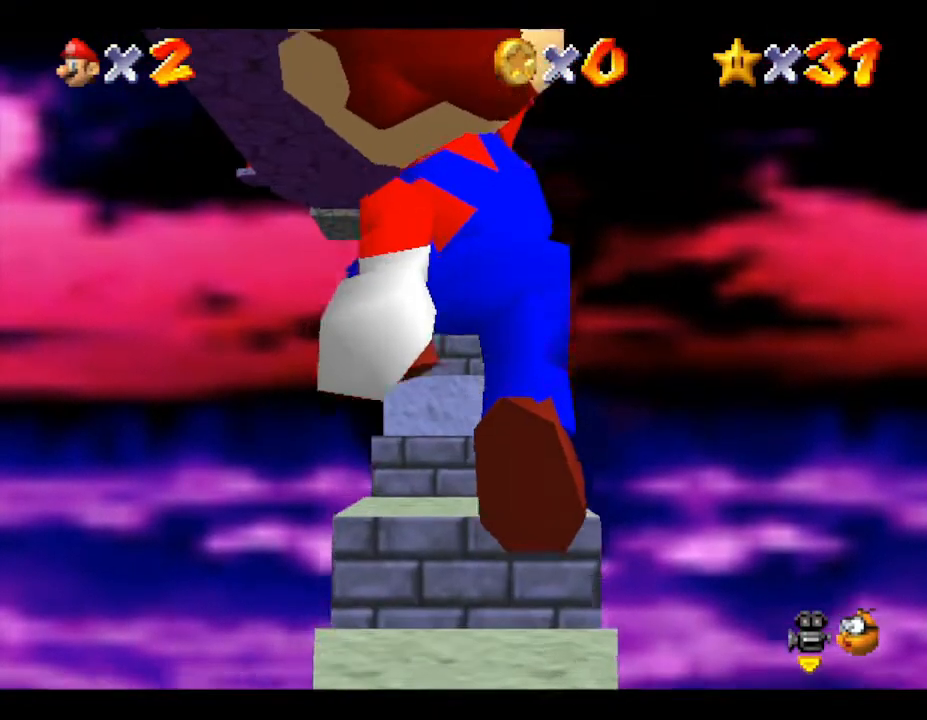
{"buttons": [], "left_stick": "up", "events": [[300, "A", "up"]]}
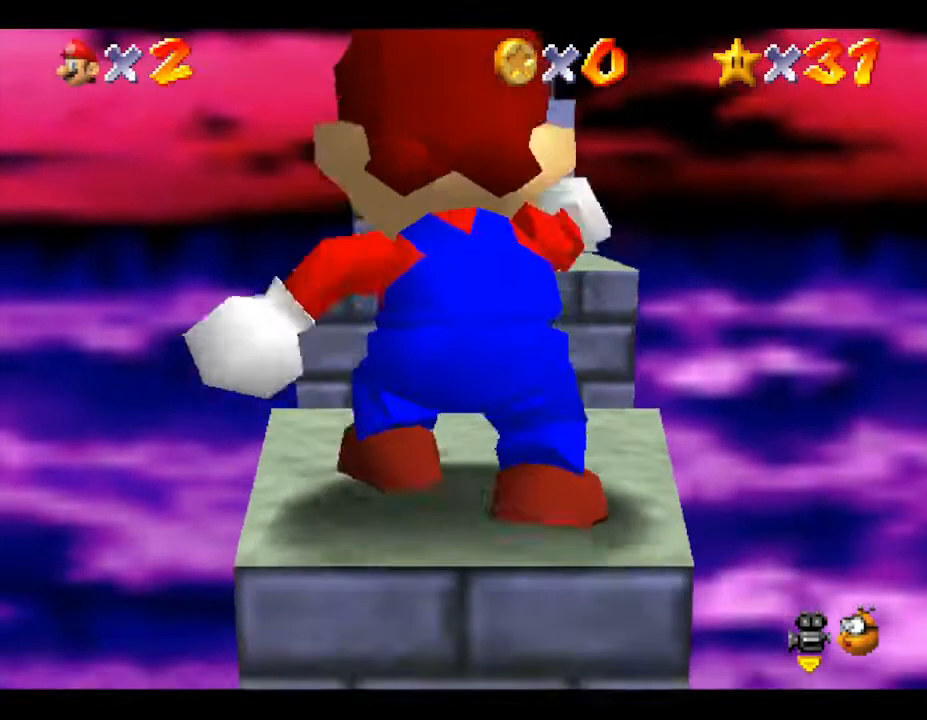
{"buttons": [], "left_stick": "up", "events": [[33, "left_stick", "center"], [450, "left_stick", "up"]]}
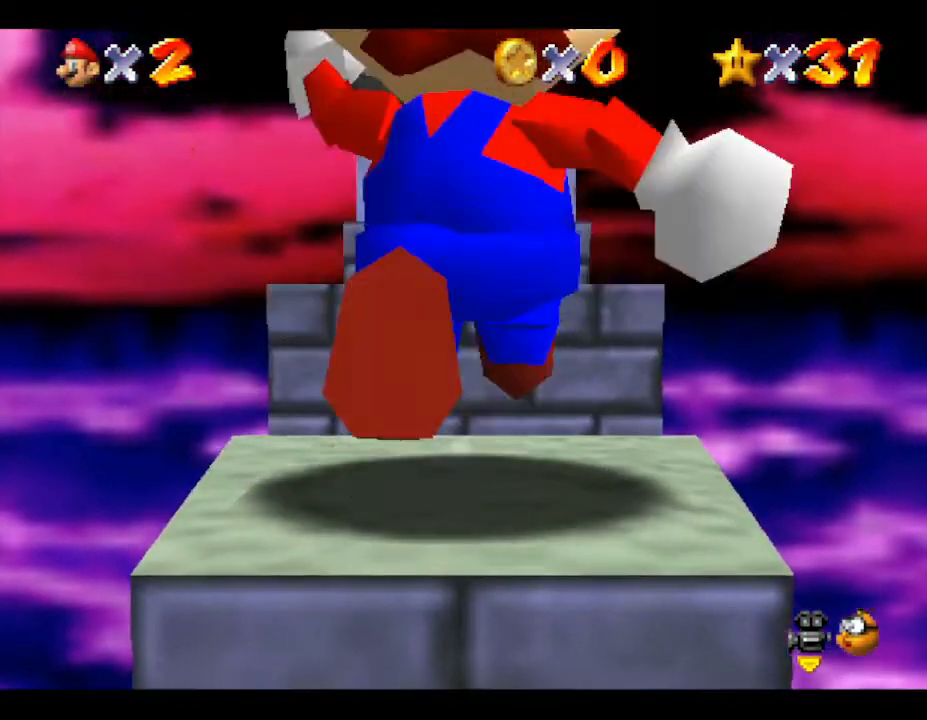
{"buttons": ["A"], "left_stick": "up", "events": [[267, "A", "down"]]}
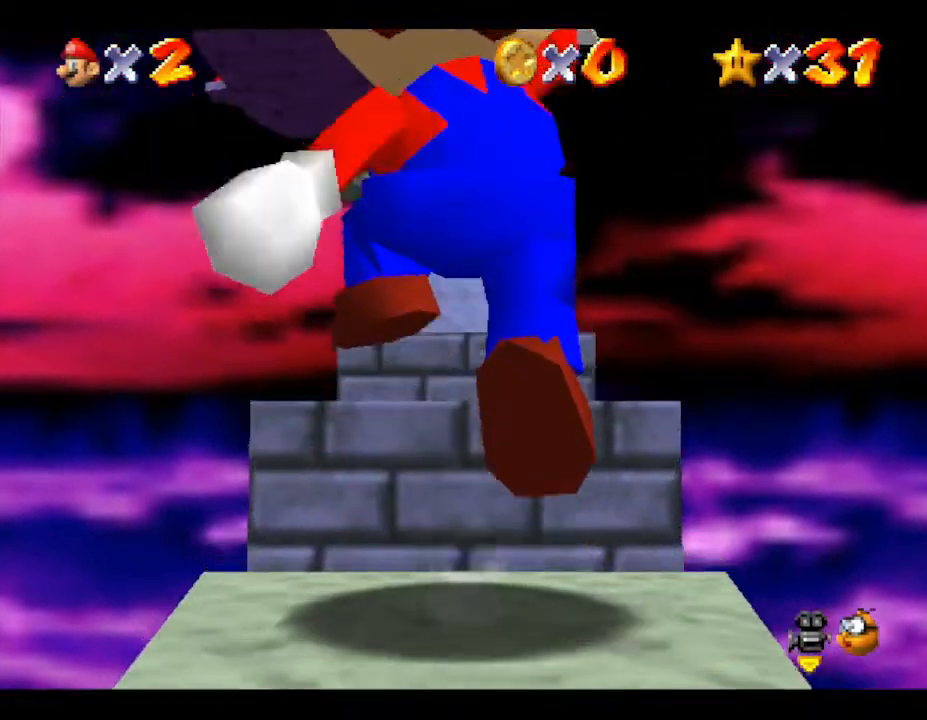
{"buttons": ["A"], "left_stick": "up", "events": []}
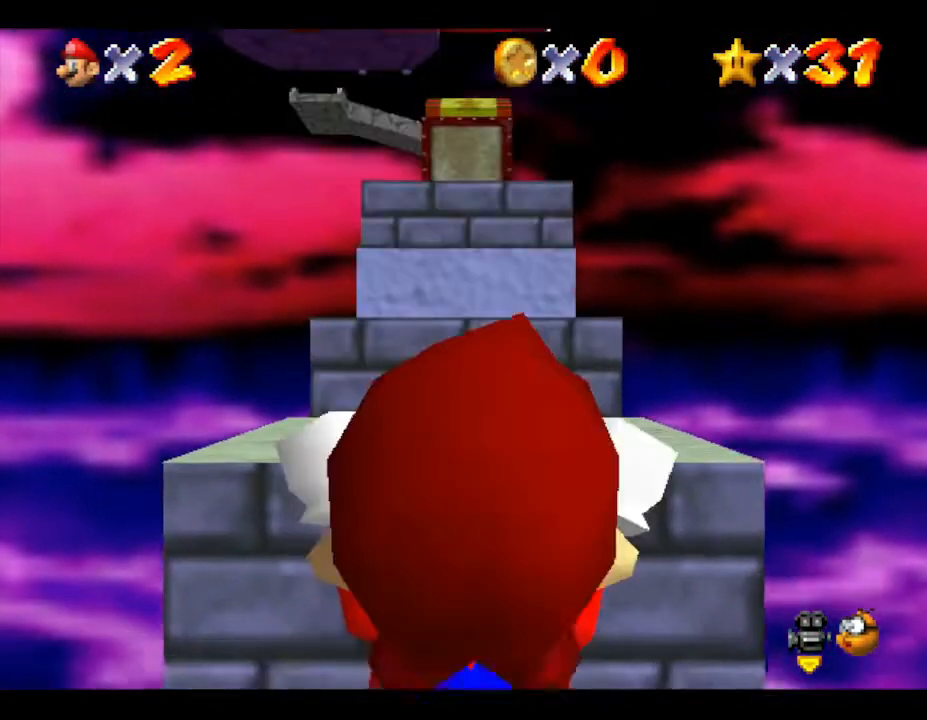
{"buttons": ["A"], "left_stick": "up", "events": [[17, "A", "up"], [150, "A", "down"]]}
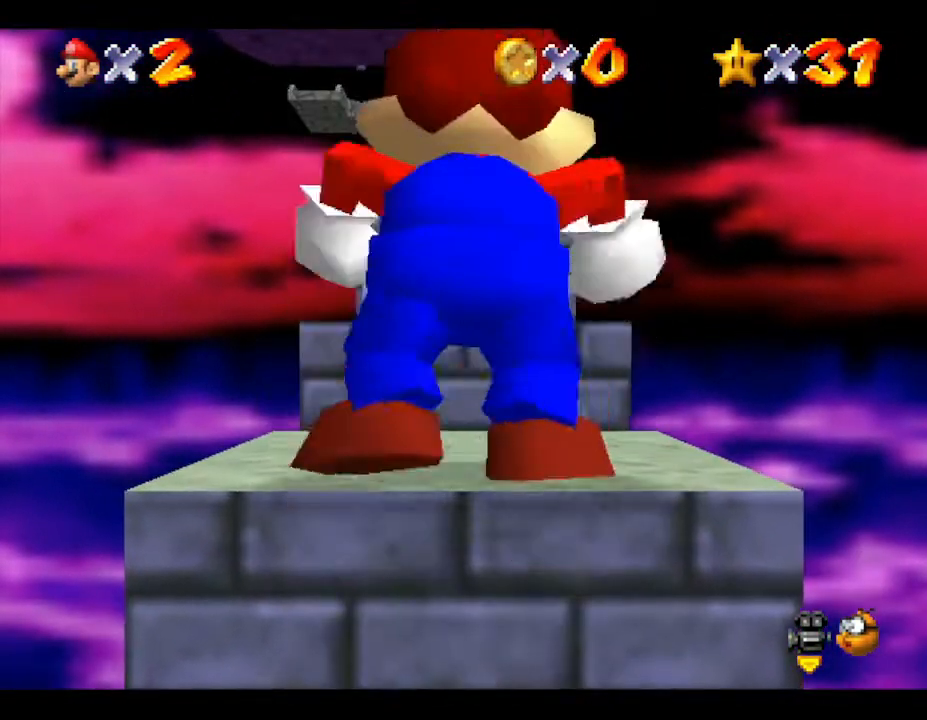
{"buttons": [], "left_stick": "up", "events": [[33, "A", "up"], [67, "left_stick", "center"], [283, "left_stick", "up"]]}
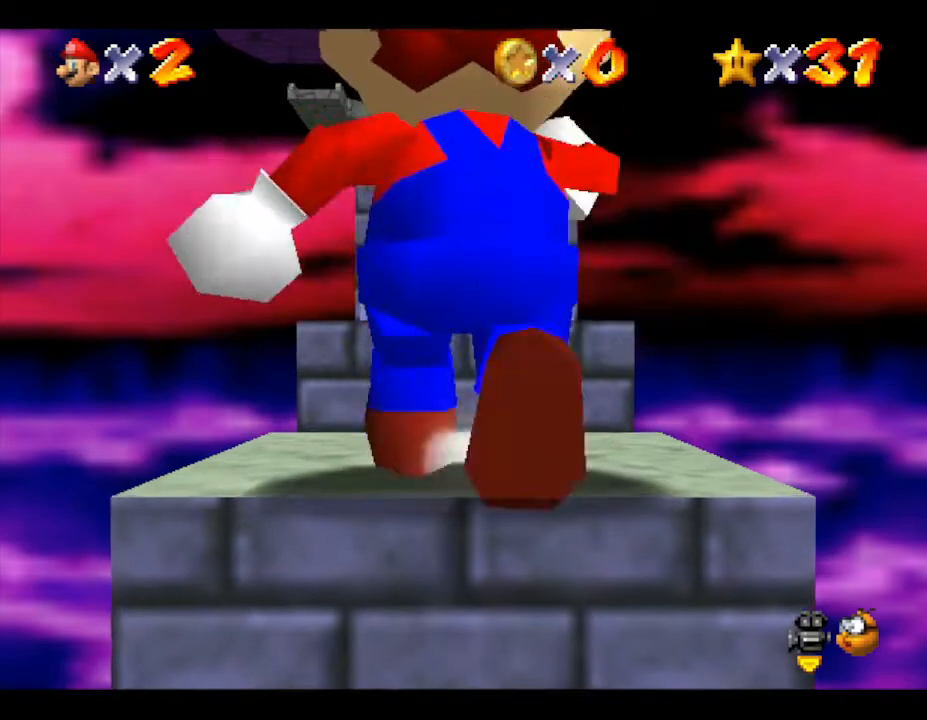
{"buttons": [], "left_stick": "up", "events": []}
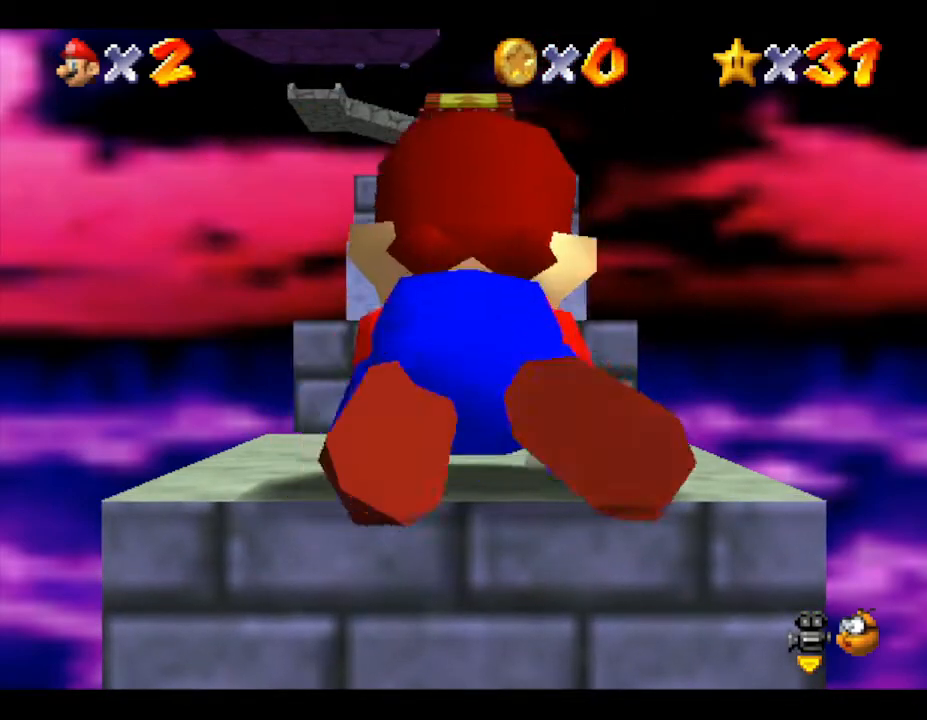
{"buttons": [], "left_stick": "center", "events": [[300, "A", "down"], [300, "left_stick", "center"], [383, "A", "up"]]}
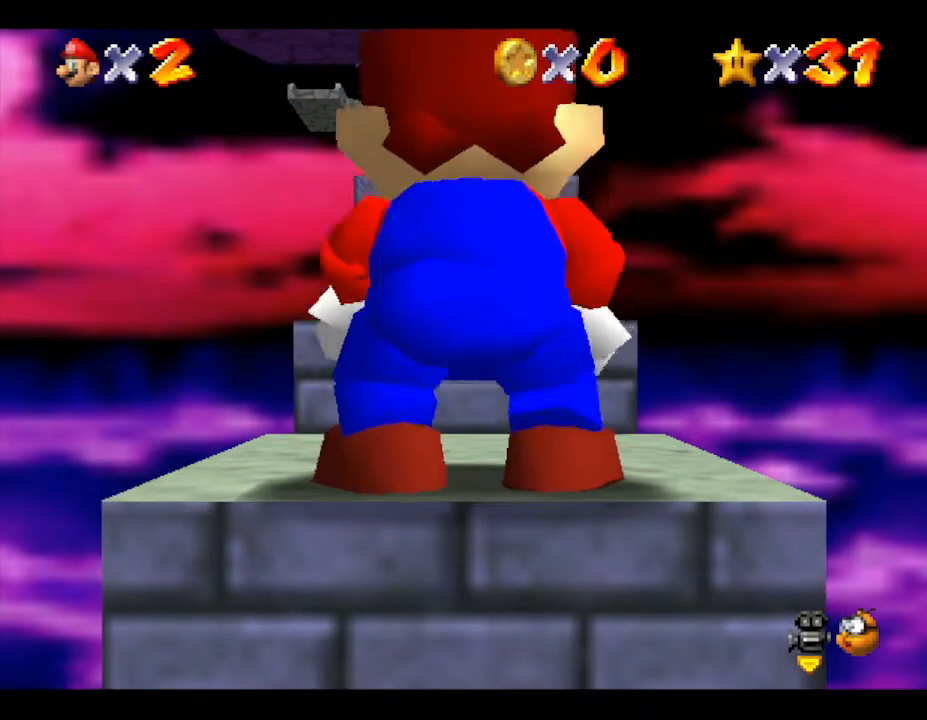
{"buttons": [], "left_stick": "up", "events": [[33, "left_stick", "up"], [50, "A", "down"], [183, "A", "up"], [333, "A", "down"], [500, "A", "up"]]}
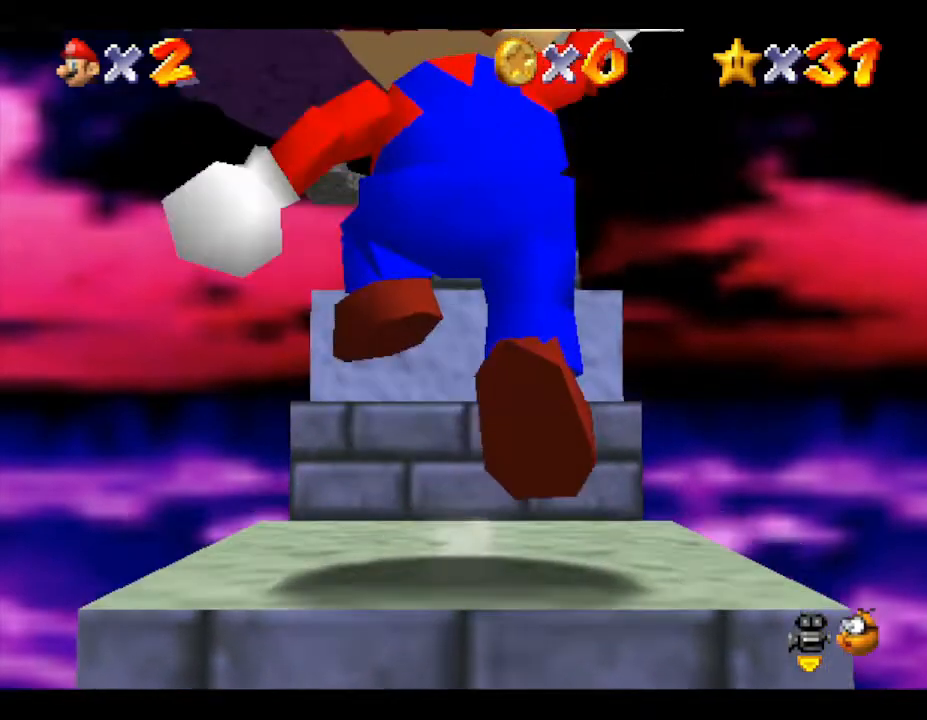
{"buttons": [], "left_stick": "up", "events": [[400, "left_stick", "center"], [483, "left_stick", "up"]]}
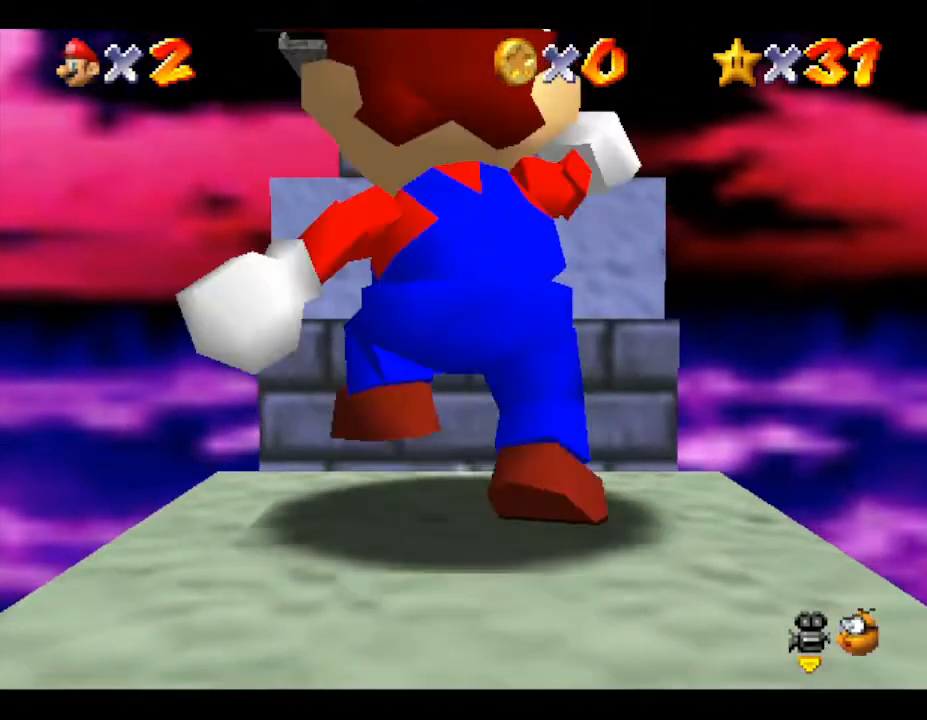
{"buttons": ["A"], "left_stick": "up", "events": [[17, "A", "down"]]}
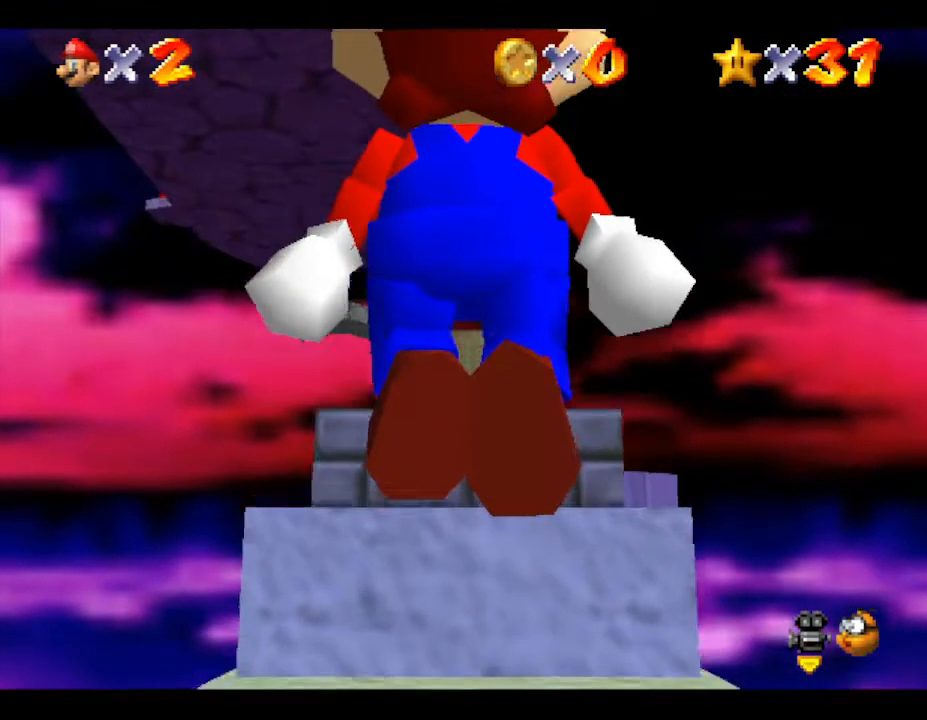
{"buttons": [], "left_stick": "up", "events": [[200, "A", "up"]]}
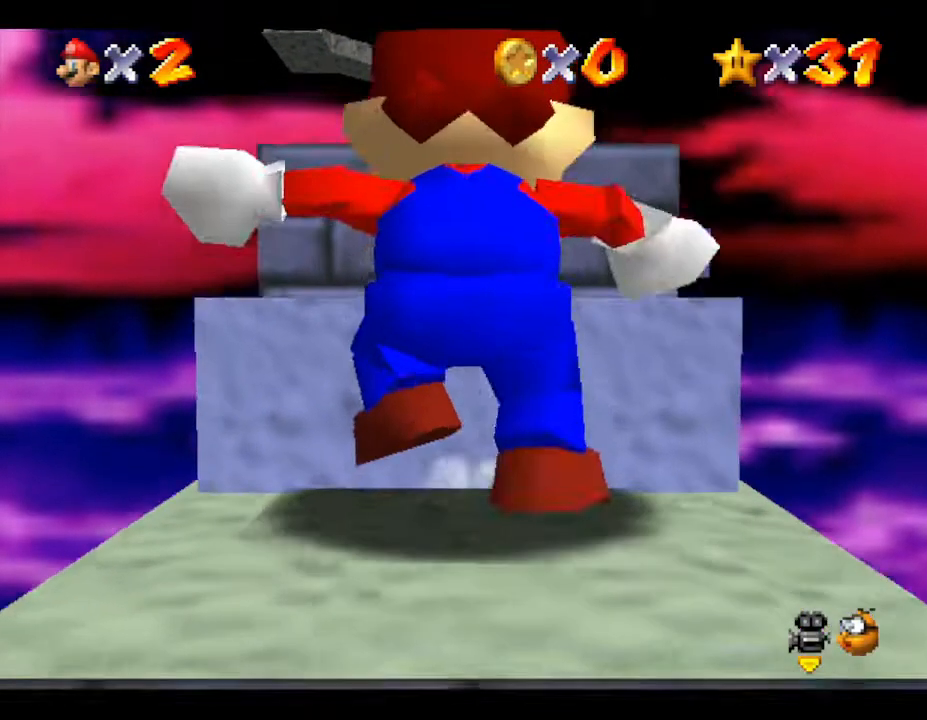
{"buttons": ["A"], "left_stick": "up", "events": [[17, "A", "down"]]}
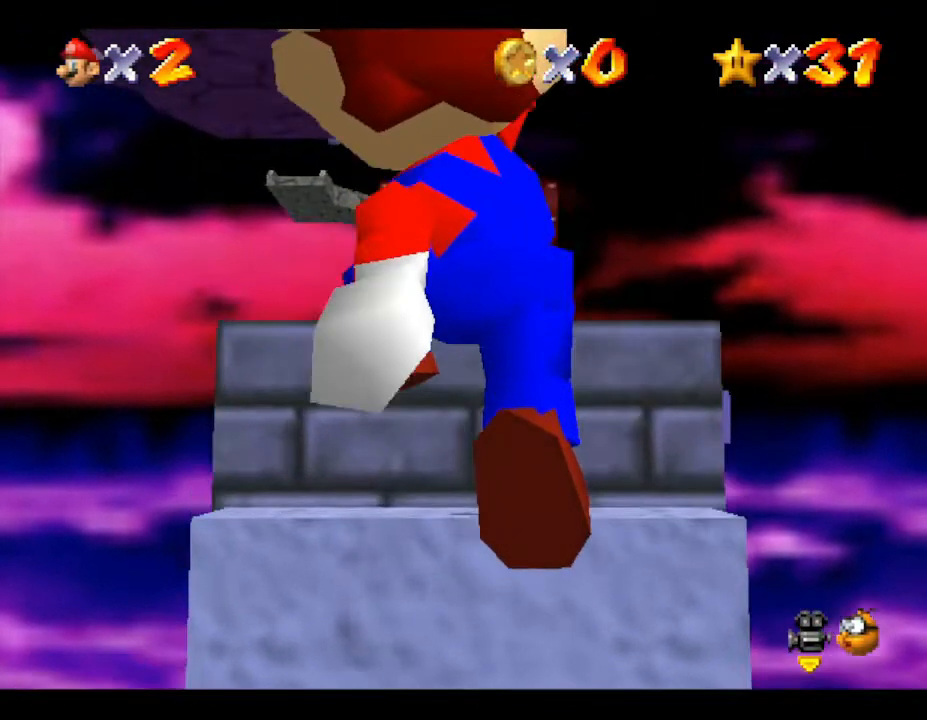
{"buttons": ["A"], "left_stick": "up", "events": [[83, "A", "up"], [300, "A", "down"]]}
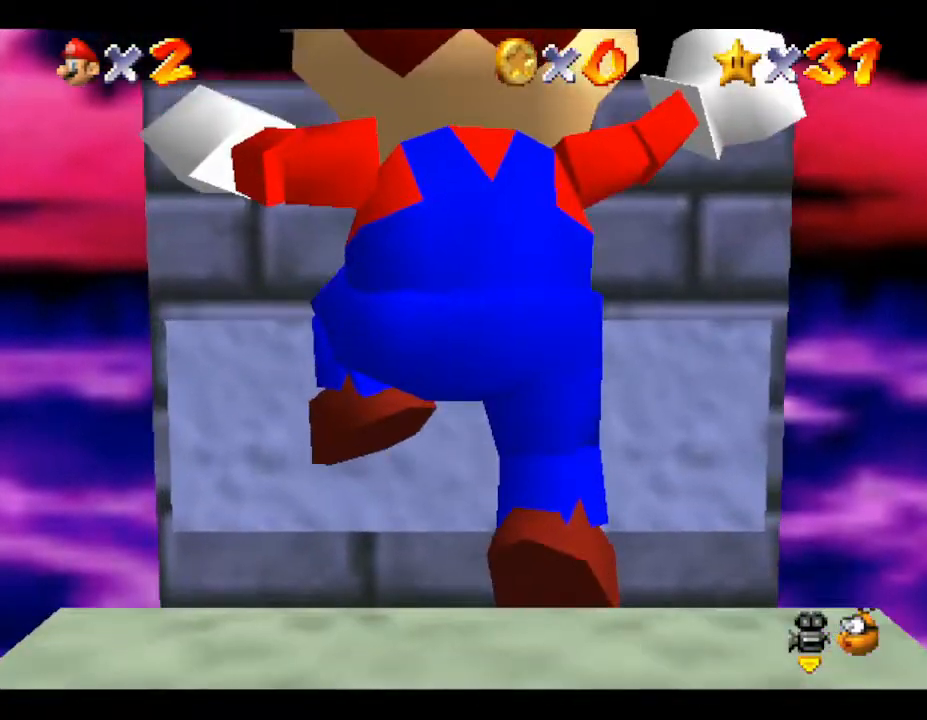
{"buttons": [], "left_stick": "center", "events": [[233, "A", "up"], [350, "left_stick", "center"]]}
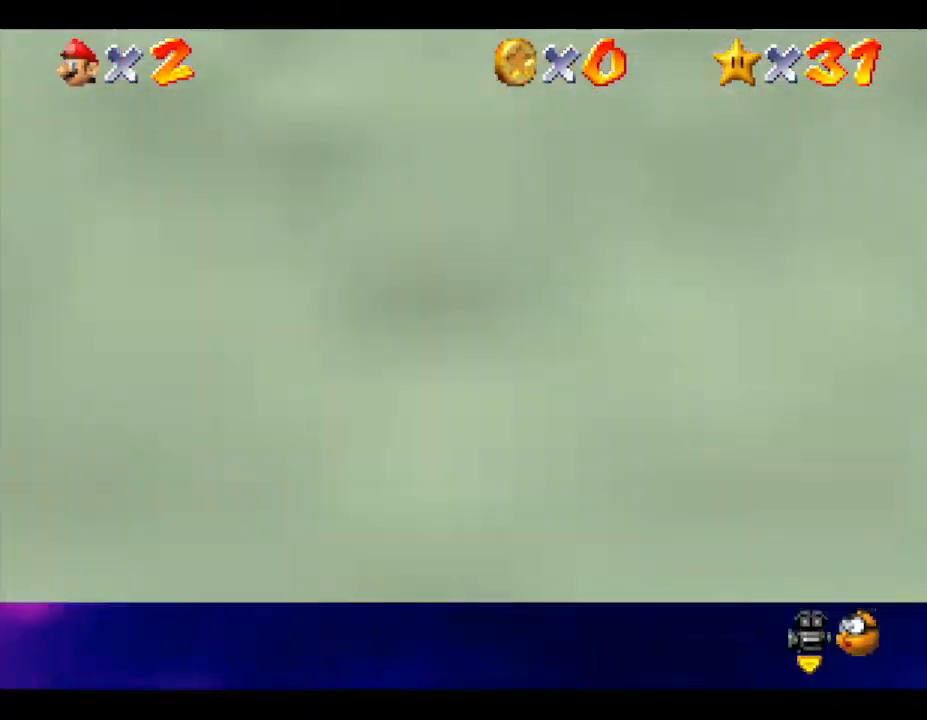
{"buttons": [], "left_stick": "center", "events": []}